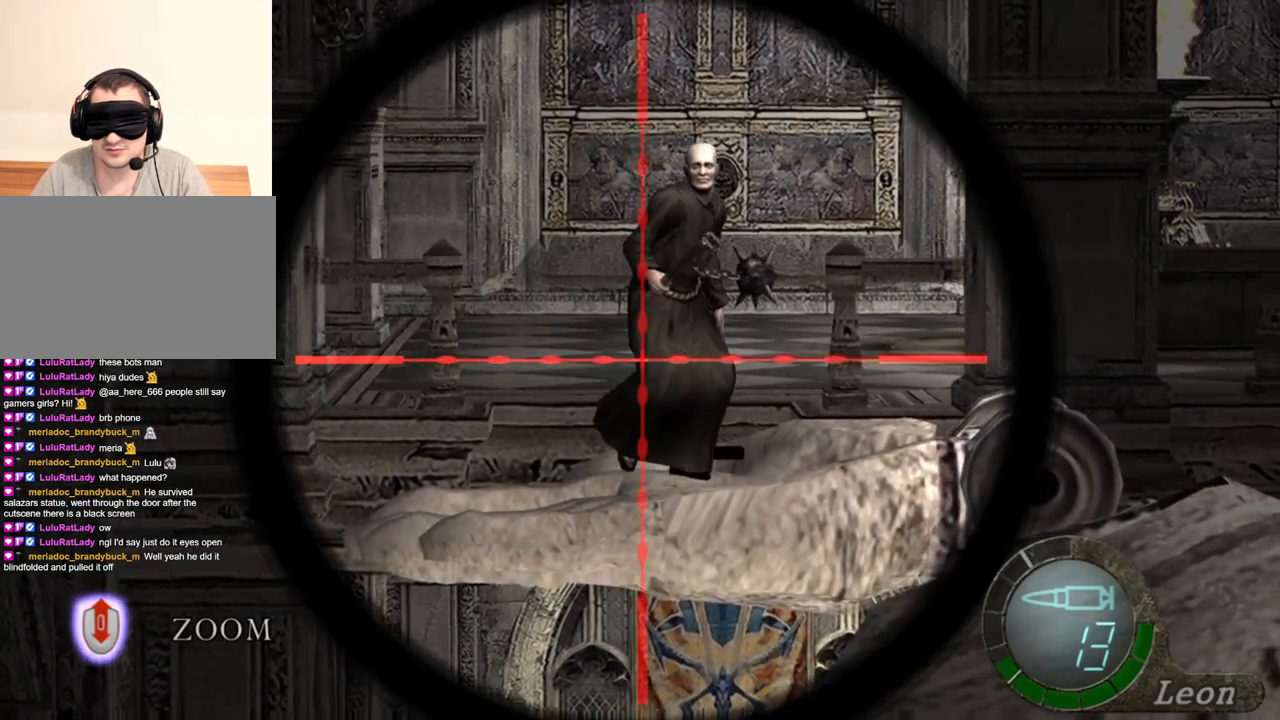
Gameplay with keyboard and mouse; each line is a JSON object with the keys and mouse buttons held at the frame after it. "events" lists presses ("down") and releases ("up") of "1", "2", "3", "4", "5", "a", "alt", "b", "c", "ctrl", "d", "e", "f", "g", "q", "r", "s", "shift", "space", "t", "tab", "tilde", "v", "w", "x", "z", "mouse_left", "mouse_wheel", "mouse_right", "mouse_mb4" and "mouse_mb5" between this image and that frame as [ms after this image, input, new state], when the widget could be followed in between. "mouse_left", "mouse_wheel", "mouse_right", "mouse_mb4", "mouse_mb5" = the "left", "wheel", "right", "mb4", "mb5" buttons of the "mouse" list. No other keys are recorded. "wheel" means that the mouse wheel is clicked or scrolled. Mouse movement is not recorded.
{"keys": [], "mouse": ["right"], "events": []}
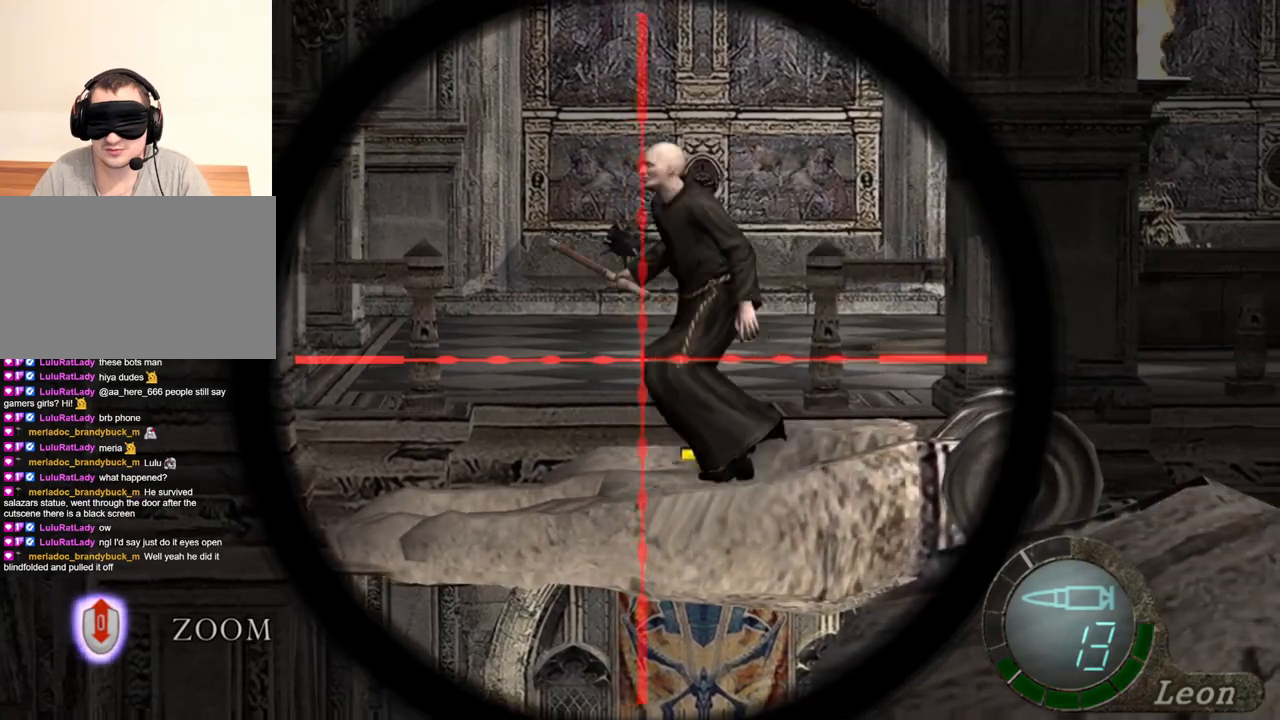
{"keys": [], "mouse": ["right"], "events": []}
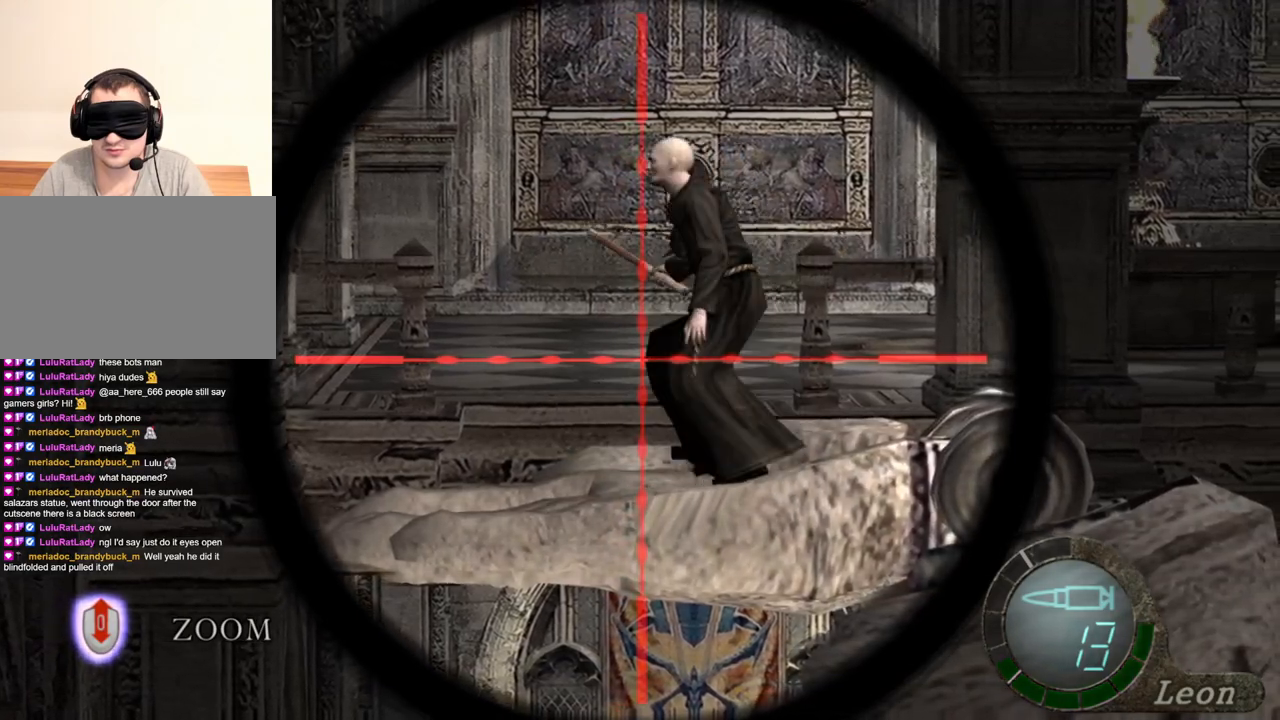
{"keys": [], "mouse": ["right"], "events": []}
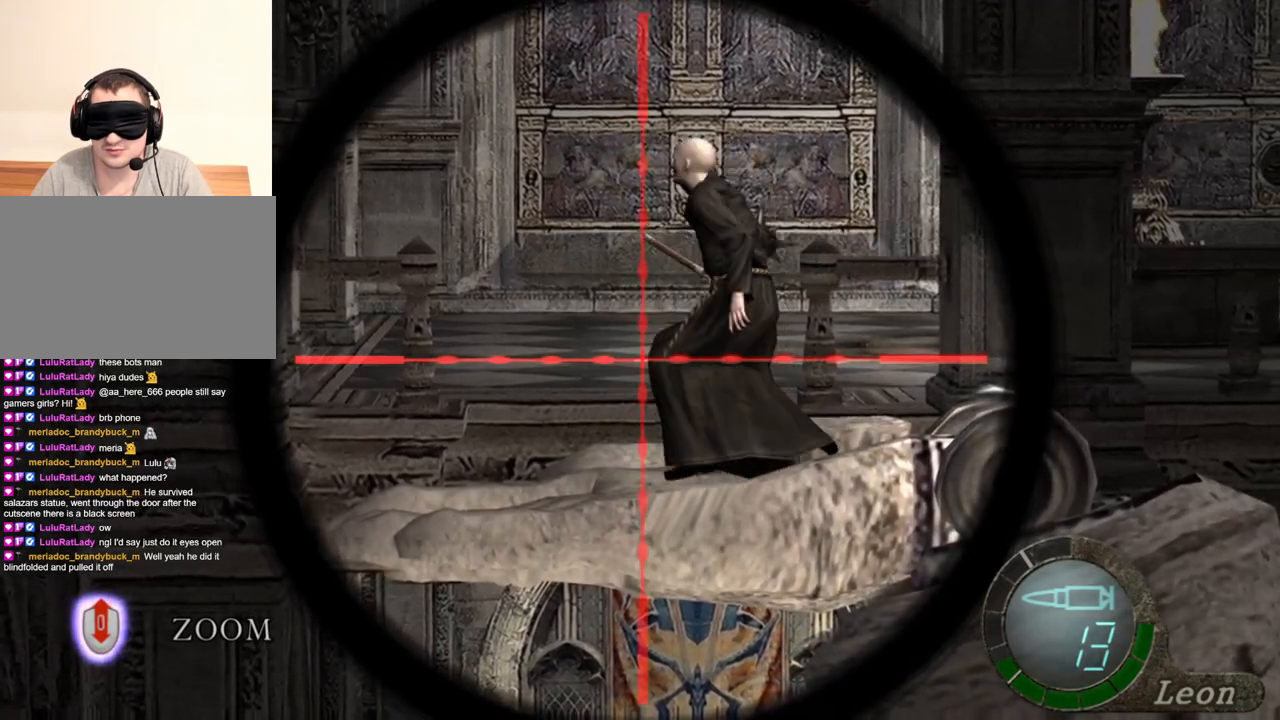
{"keys": [], "mouse": ["right"], "events": []}
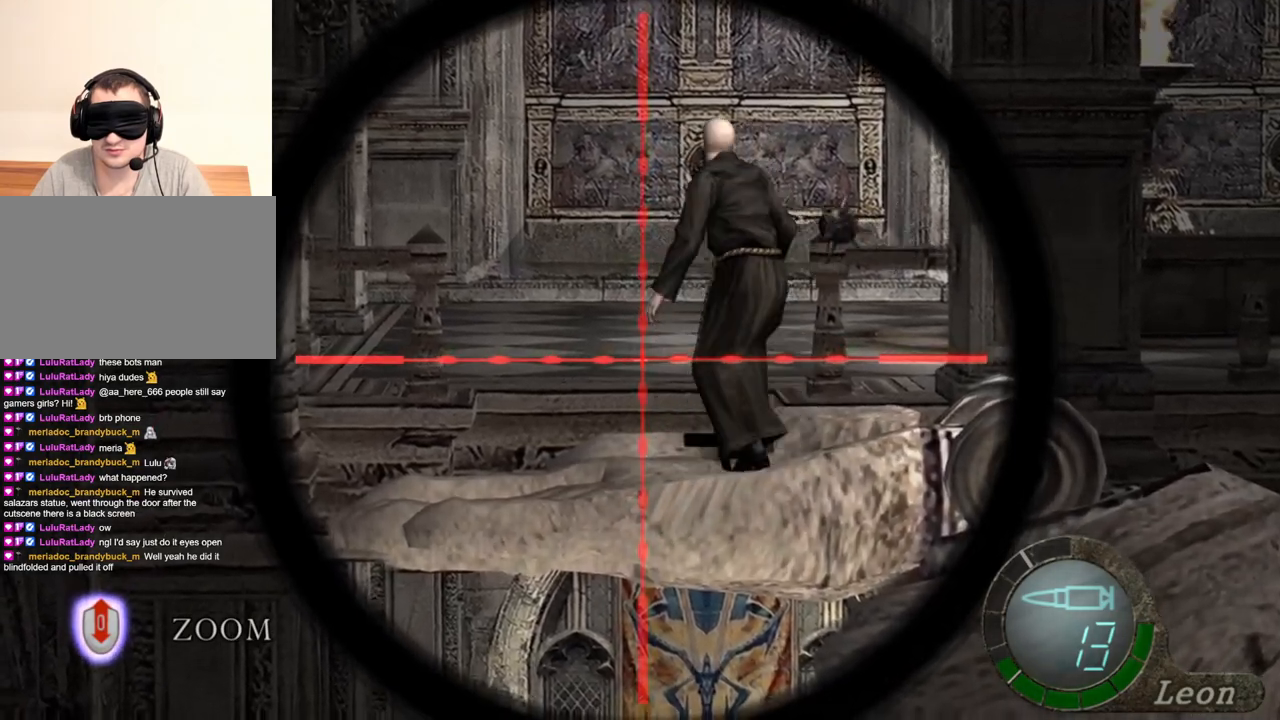
{"keys": [], "mouse": ["left", "right"], "events": [[450, "mouse_left", "down"]]}
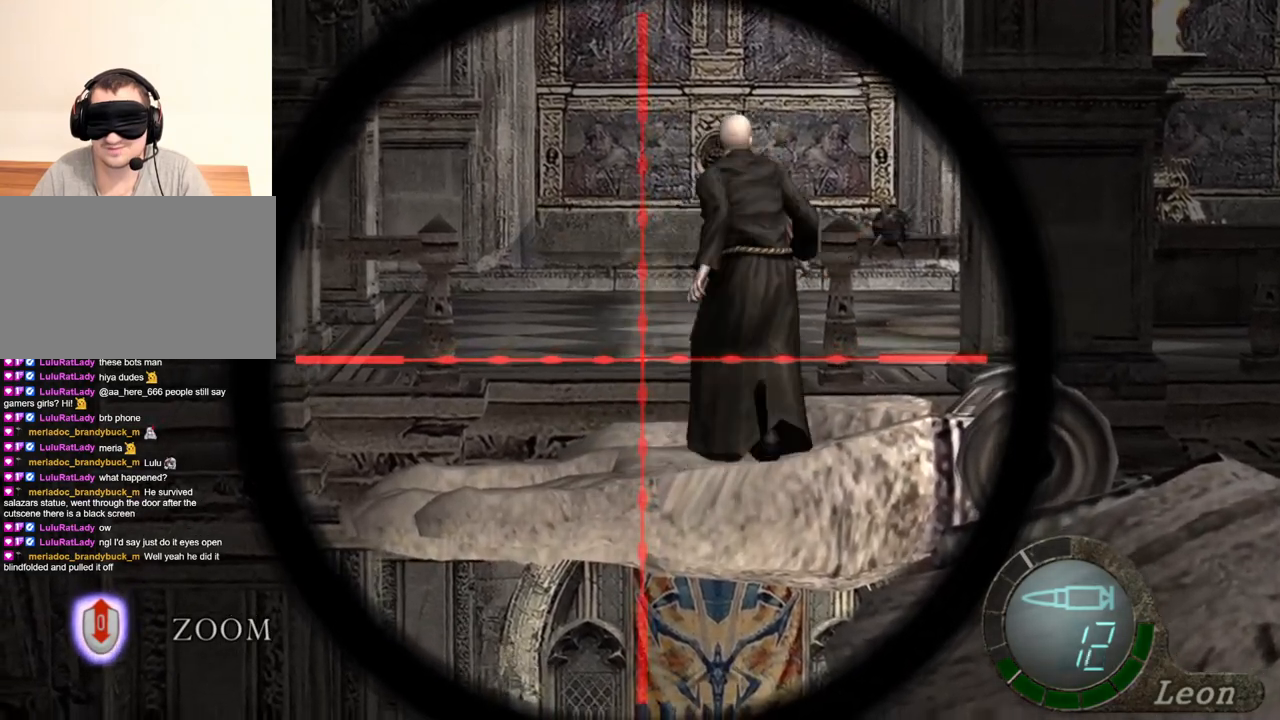
{"keys": [], "mouse": ["right"], "events": [[84, "mouse_left", "up"]]}
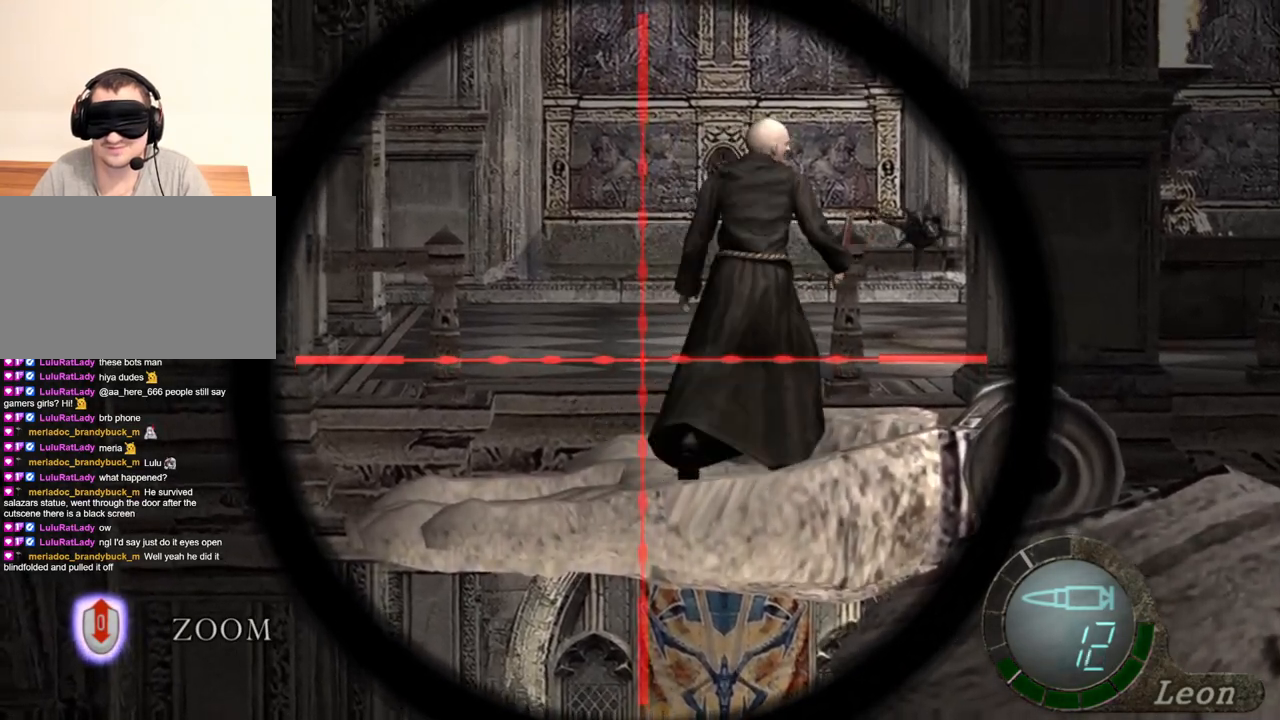
{"keys": [], "mouse": [], "events": [[417, "mouse_right", "up"]]}
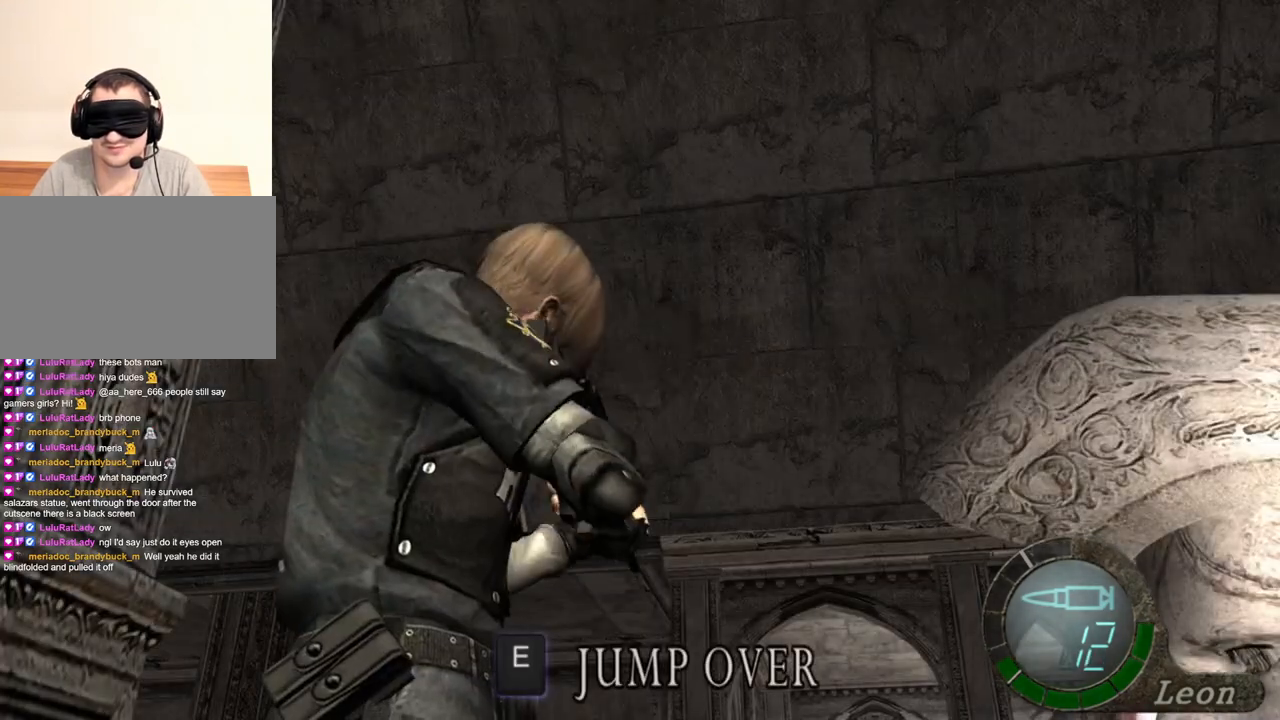
{"keys": ["r"], "mouse": ["right"], "events": [[250, "s", "down"], [350, "s", "up"], [417, "mouse_right", "down"], [450, "r", "down"]]}
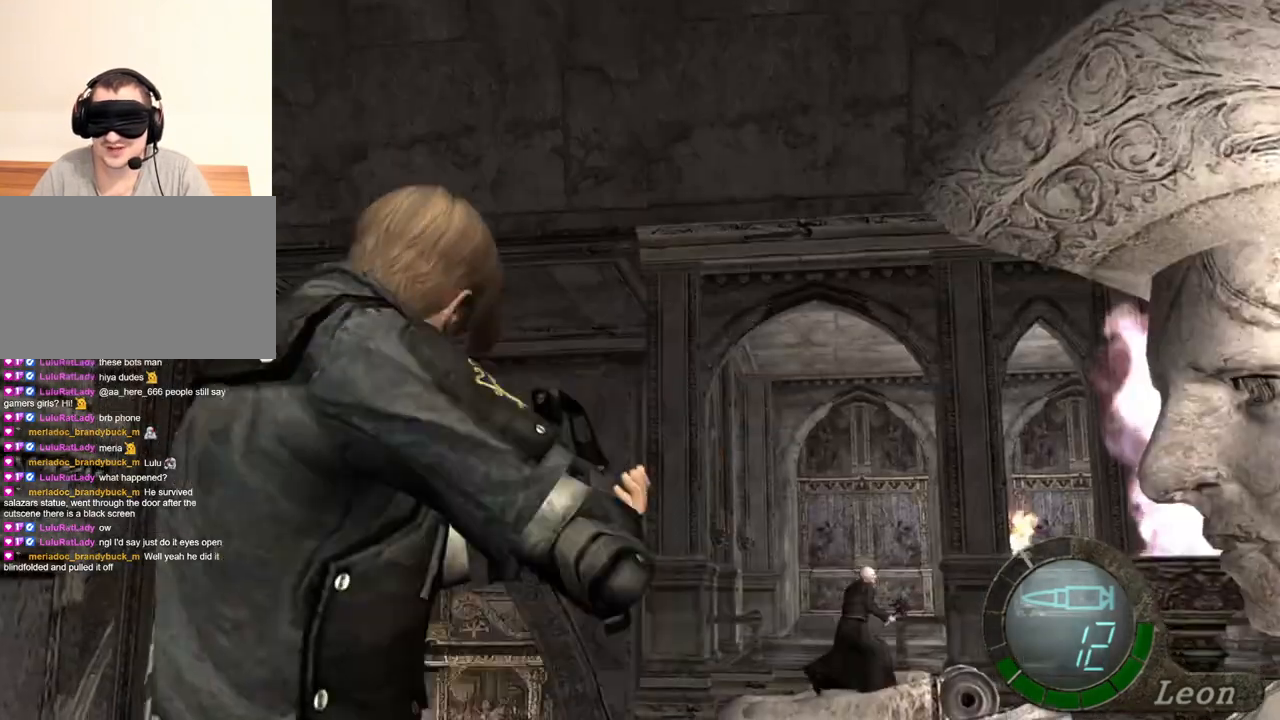
{"keys": [], "mouse": [], "events": [[50, "r", "up"], [117, "r", "down"], [217, "r", "up"], [284, "mouse_right", "up"]]}
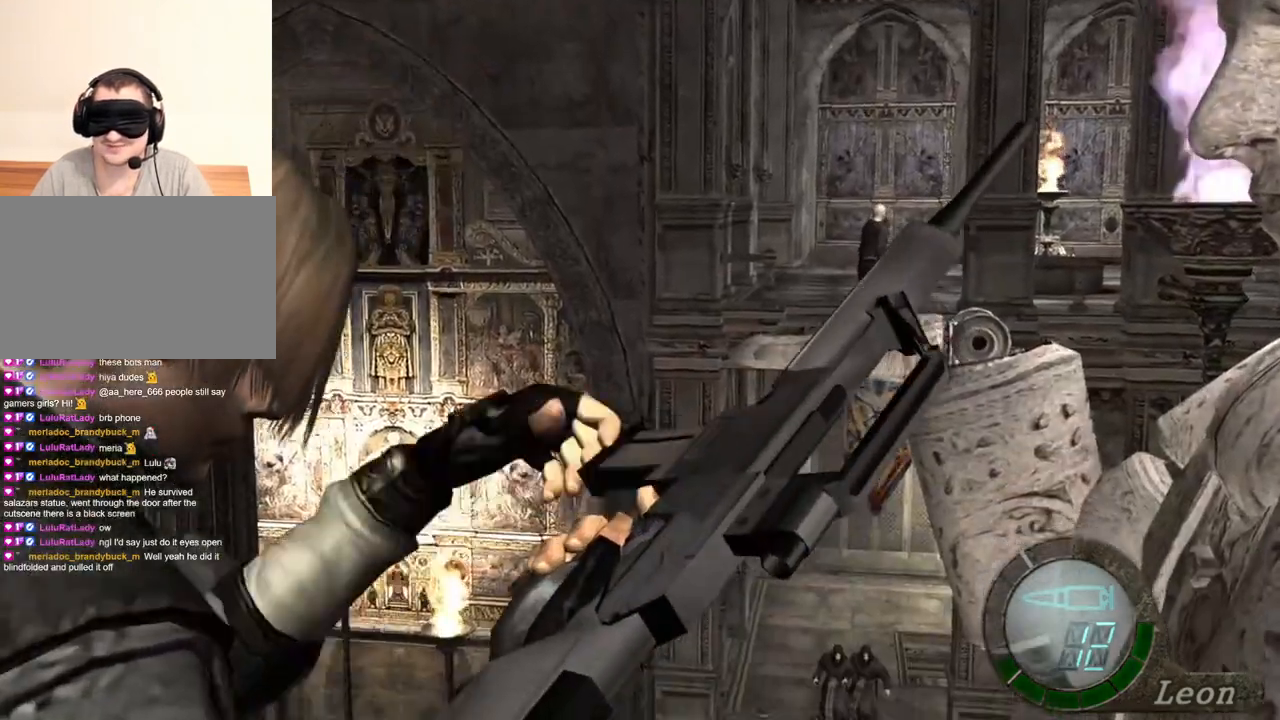
{"keys": [], "mouse": [], "events": []}
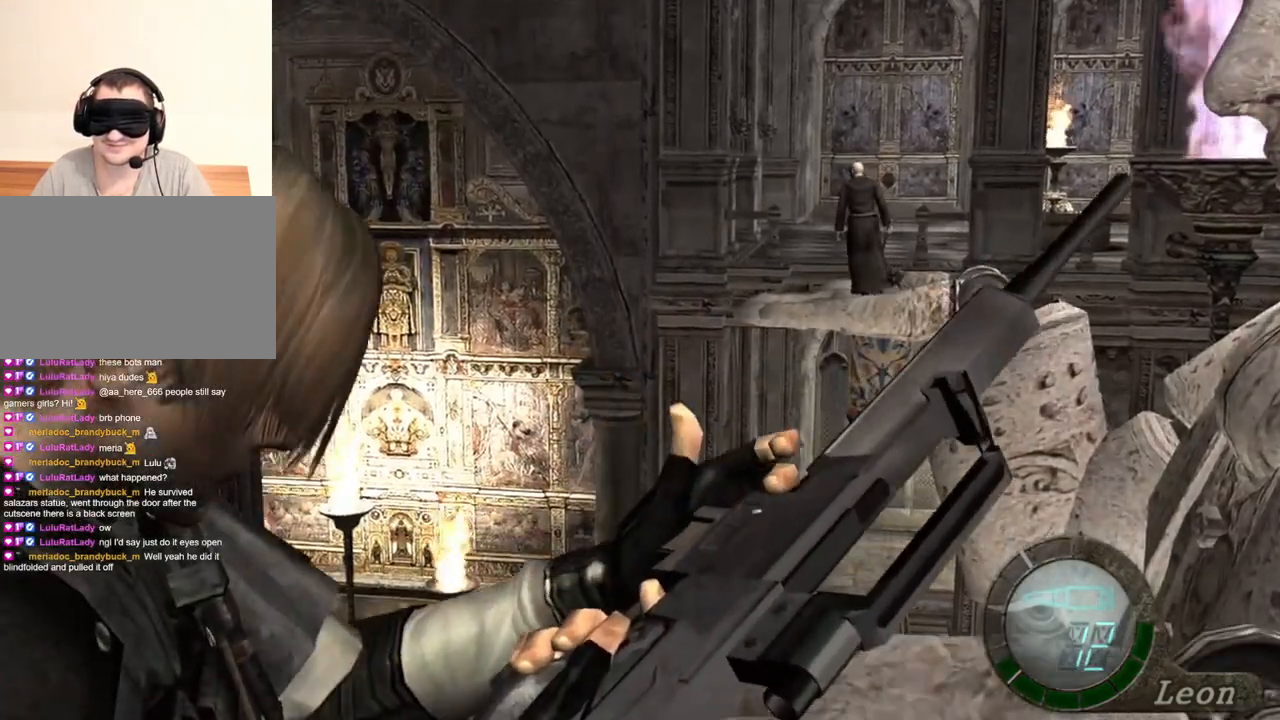
{"keys": ["s"], "mouse": [], "events": [[484, "s", "down"]]}
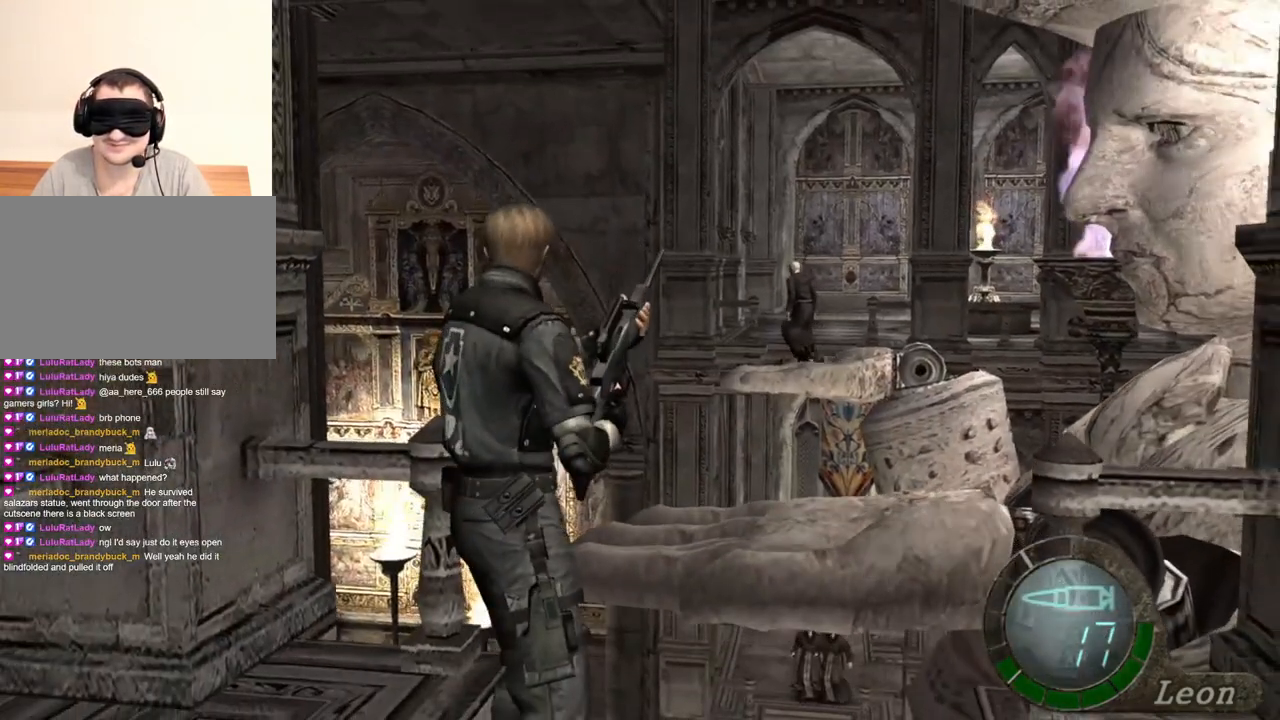
{"keys": [], "mouse": [], "events": [[84, "s", "up"], [350, "tab", "down"], [450, "tab", "up"]]}
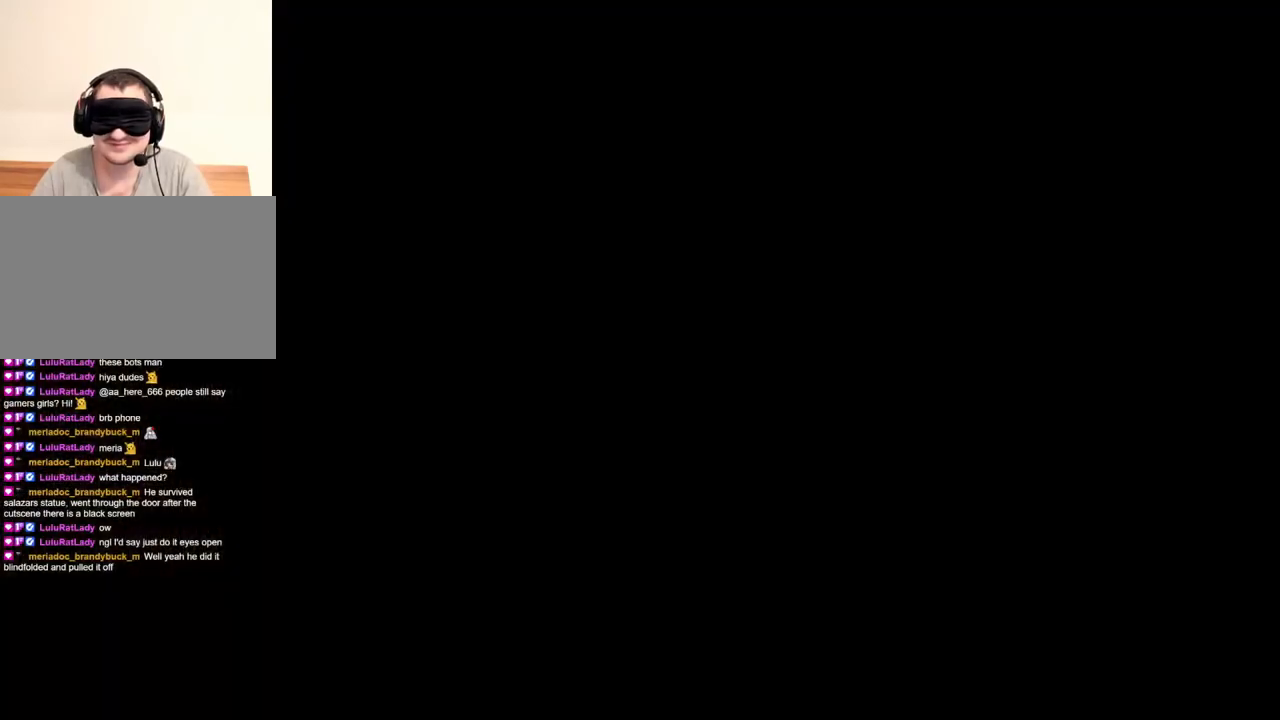
{"keys": [], "mouse": [], "events": []}
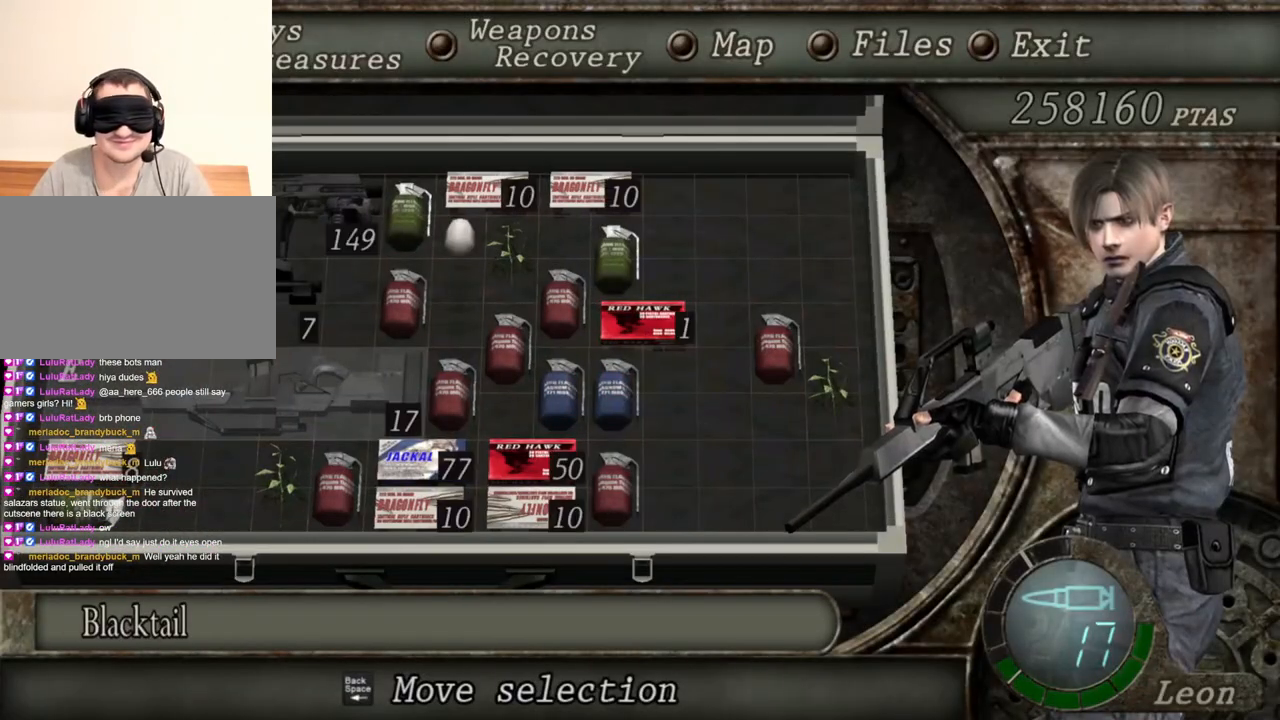
{"keys": [], "mouse": [], "events": []}
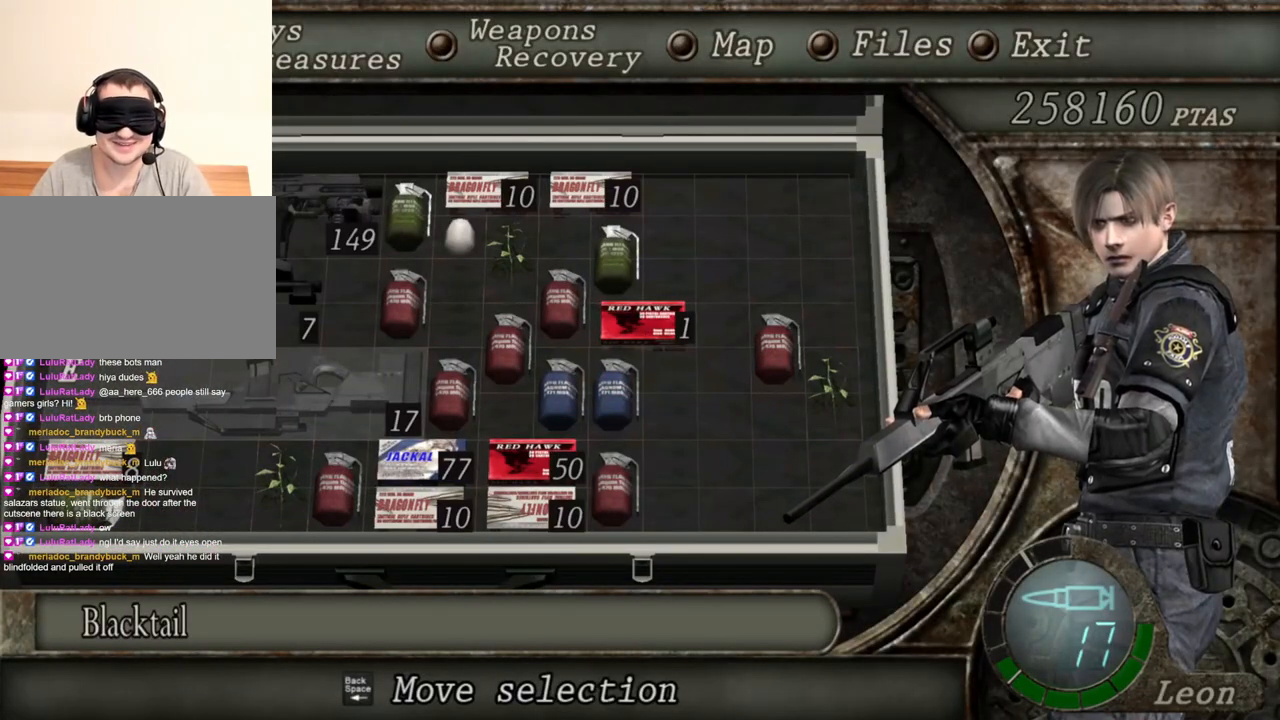
{"keys": [], "mouse": [], "events": [[150, "e", "down"], [250, "e", "up"], [284, "e", "down"], [384, "e", "up"]]}
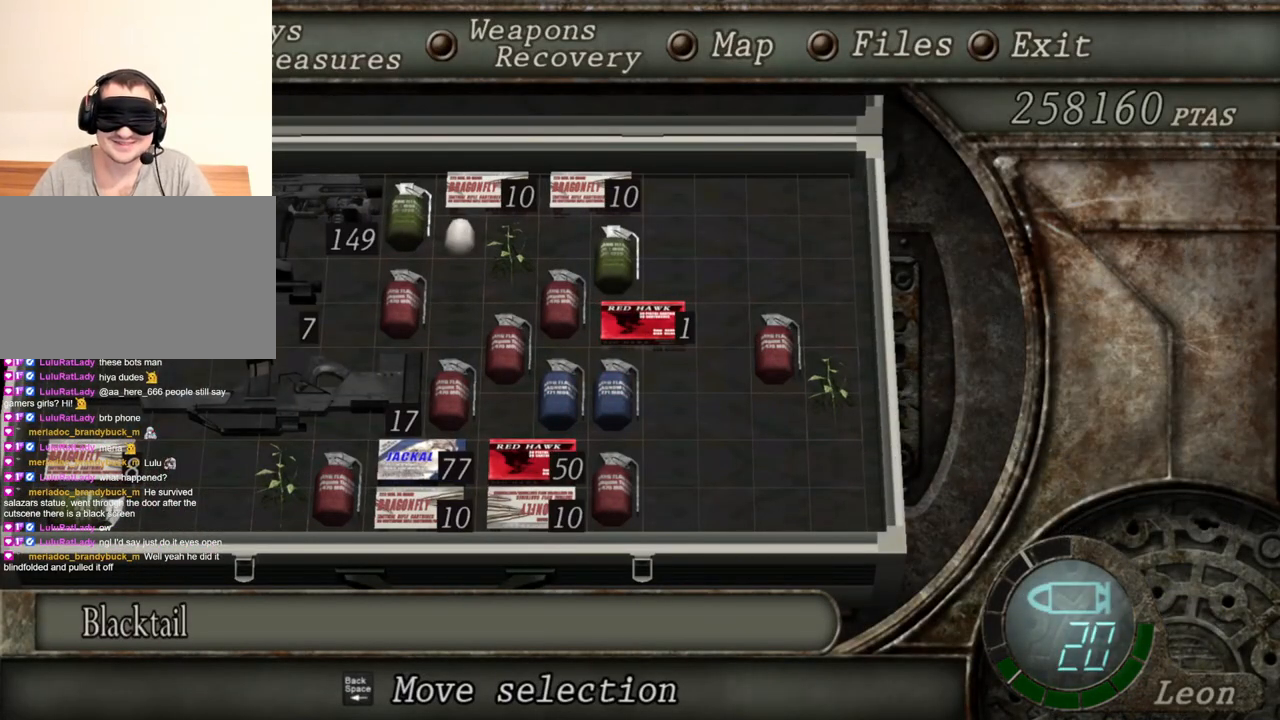
{"keys": ["r"], "mouse": ["right"], "events": [[350, "mouse_right", "down"], [484, "r", "down"]]}
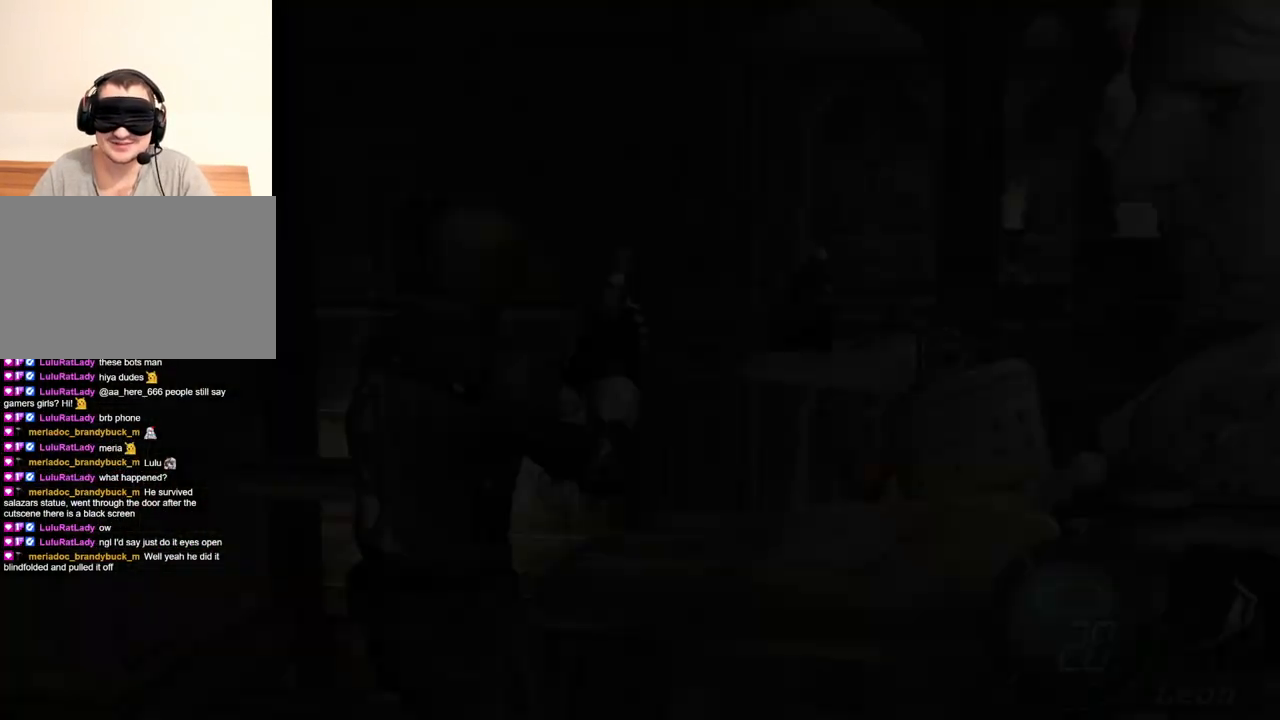
{"keys": [], "mouse": ["right"], "events": [[84, "r", "up"], [117, "r", "down"], [217, "r", "up"], [284, "r", "down"], [384, "r", "up"]]}
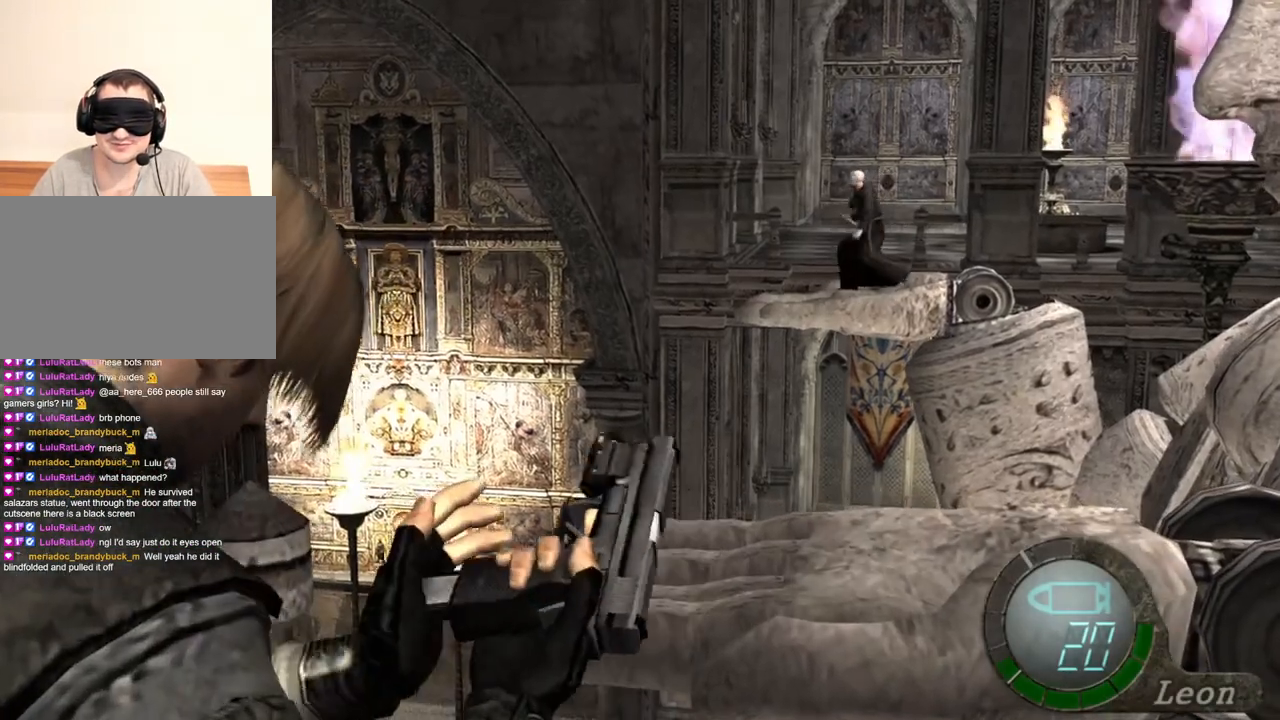
{"keys": [], "mouse": [], "events": [[17, "mouse_right", "up"]]}
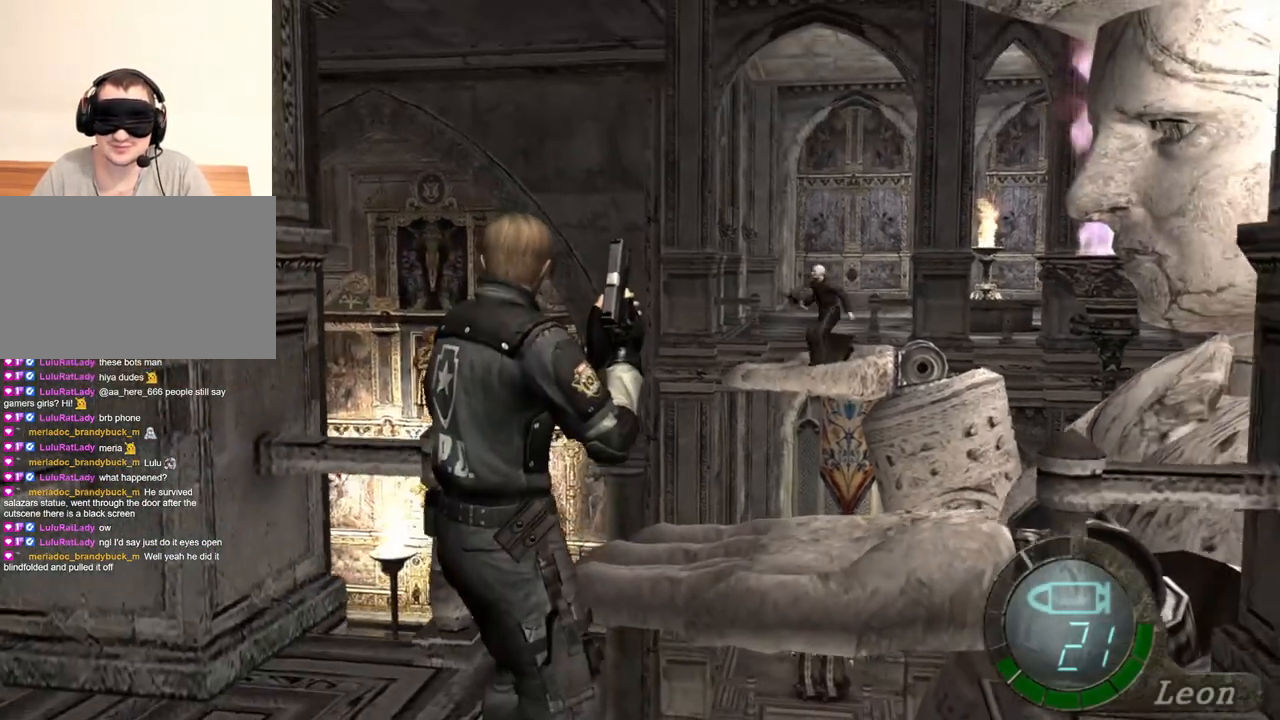
{"keys": ["w"], "mouse": [], "events": [[17, "w", "down"]]}
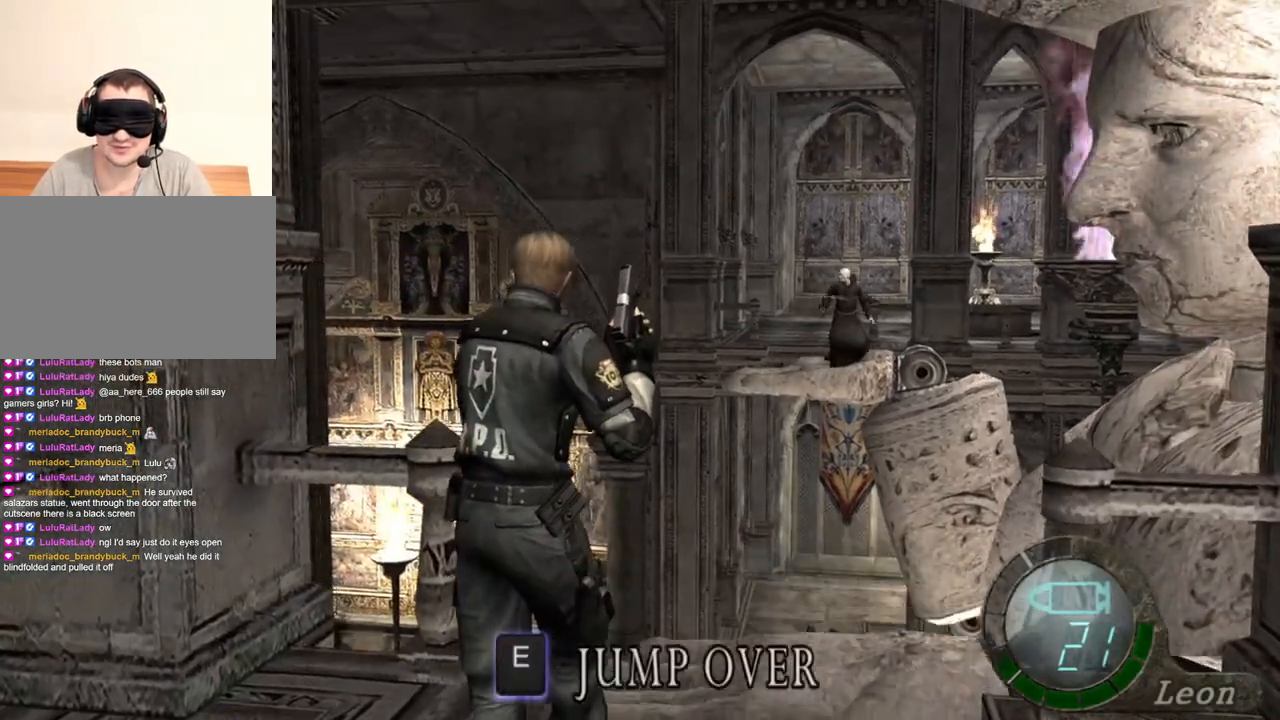
{"keys": [], "mouse": [], "events": [[17, "w", "up"]]}
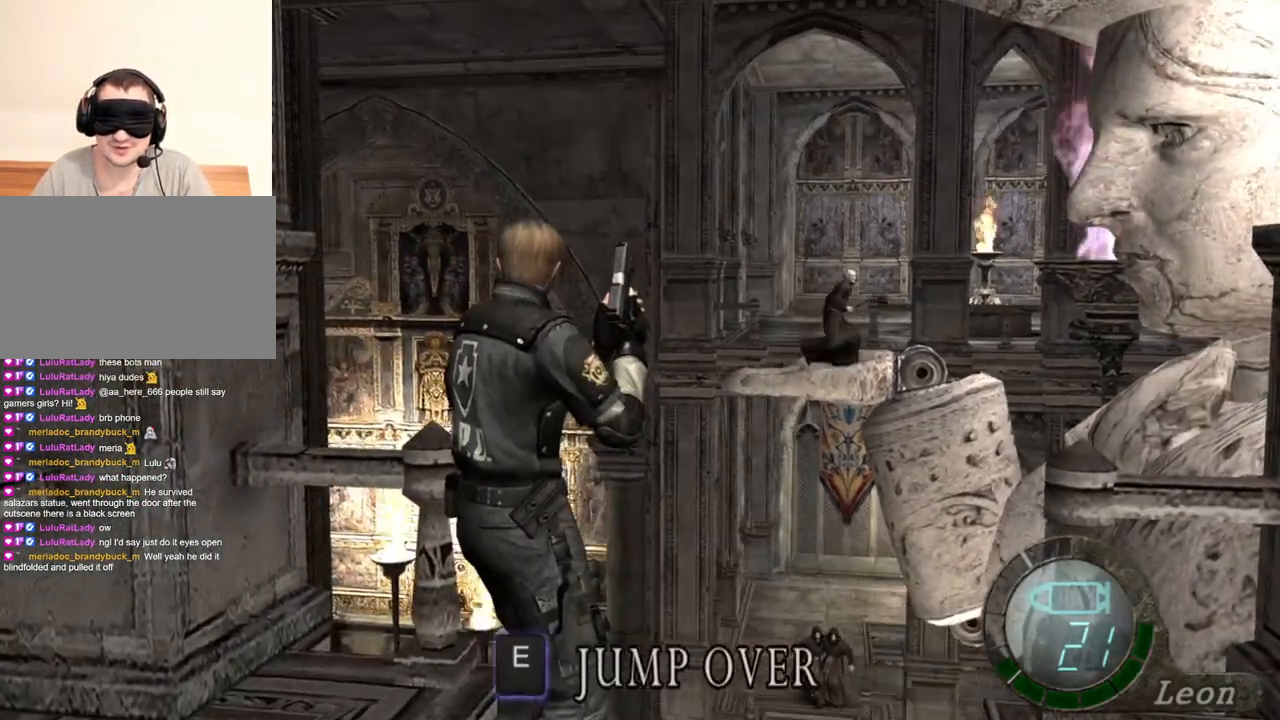
{"keys": [], "mouse": [], "events": []}
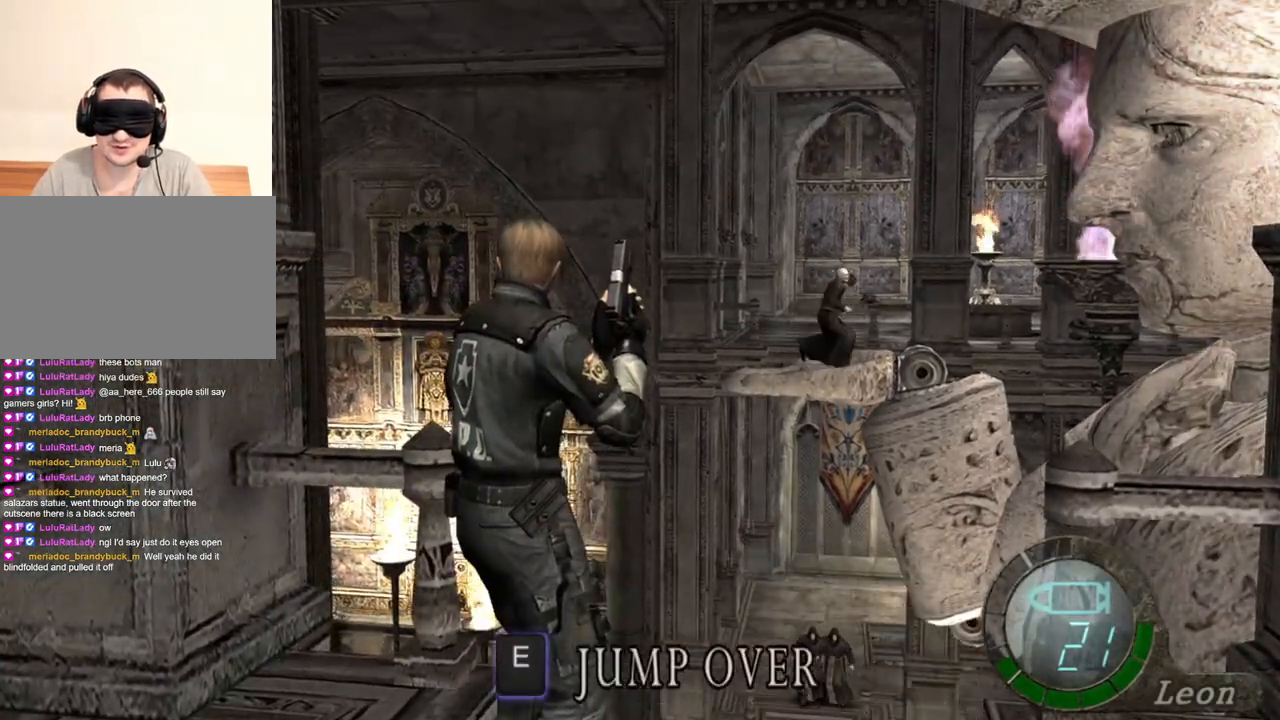
{"keys": [], "mouse": [], "events": []}
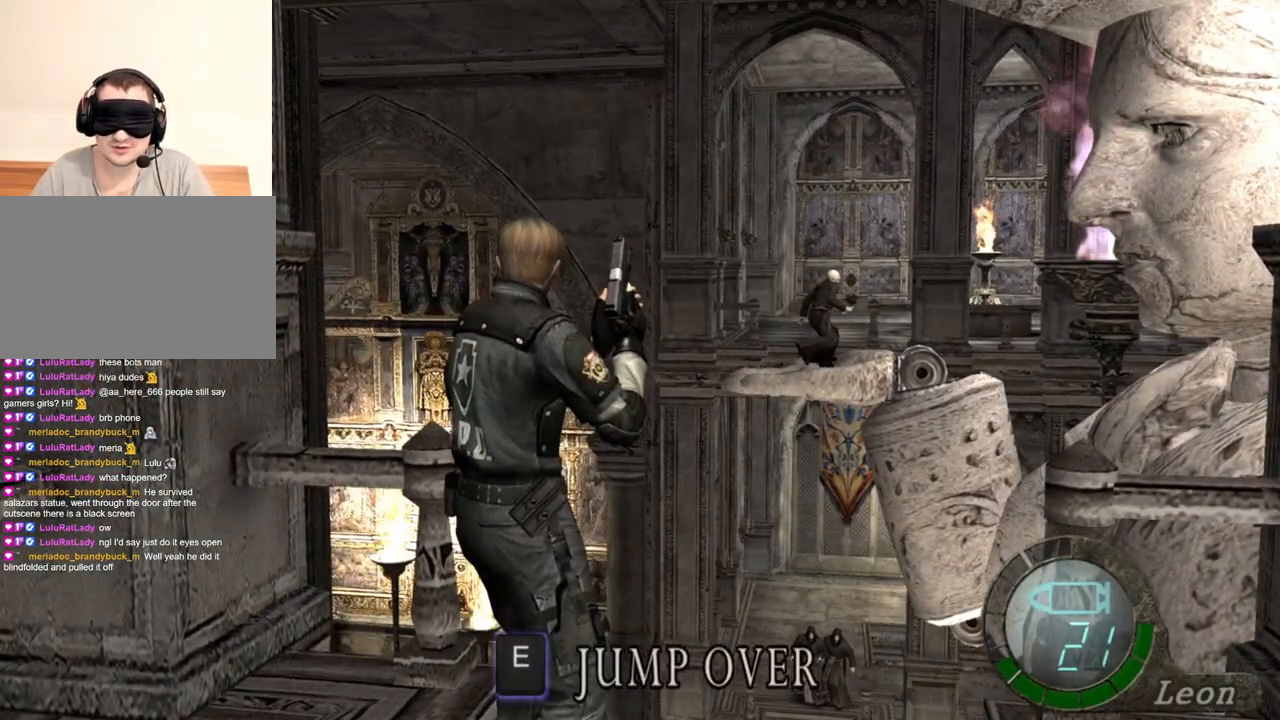
{"keys": [], "mouse": [], "events": []}
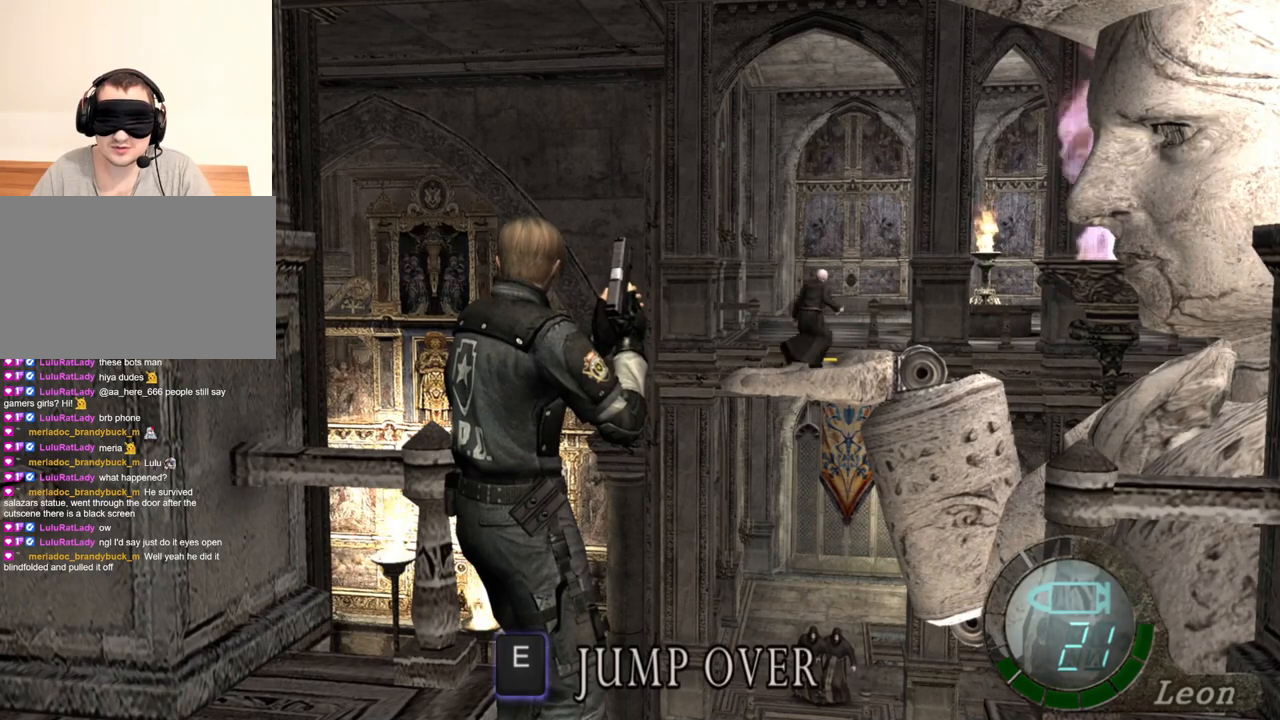
{"keys": [], "mouse": [], "events": [[250, "tab", "down"], [384, "tab", "up"]]}
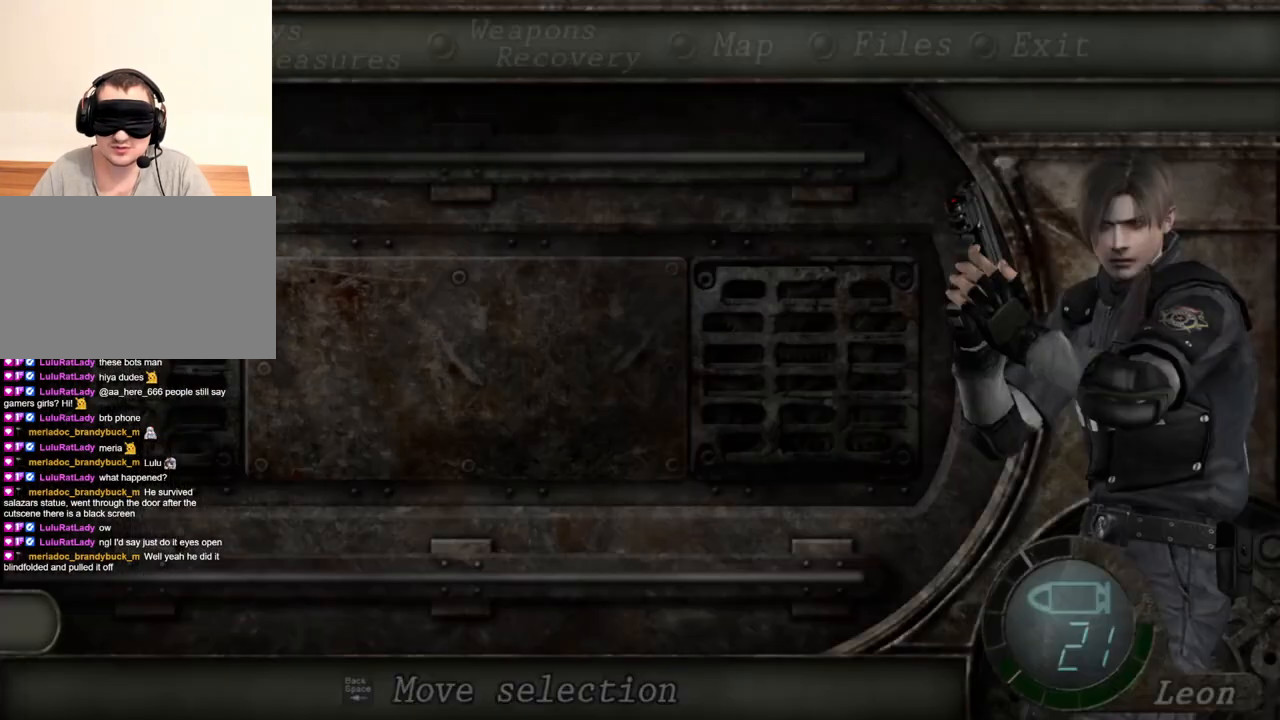
{"keys": [], "mouse": [], "events": []}
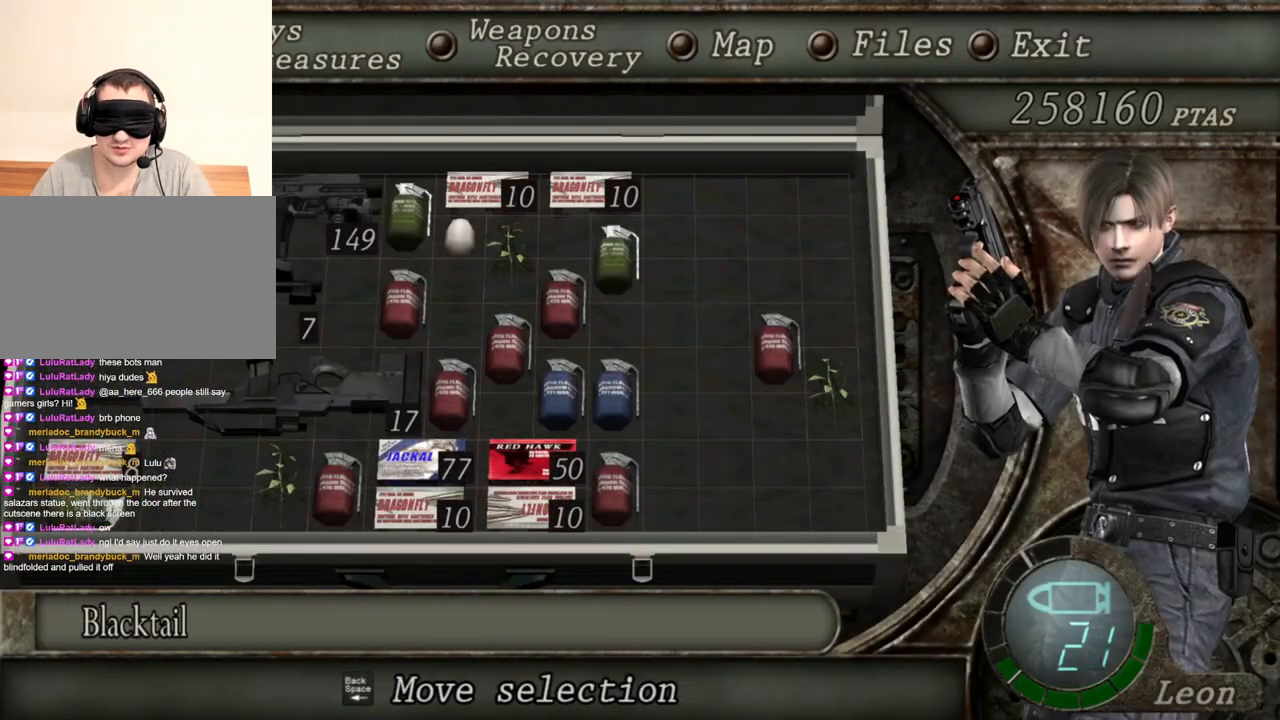
{"keys": [], "mouse": [], "events": []}
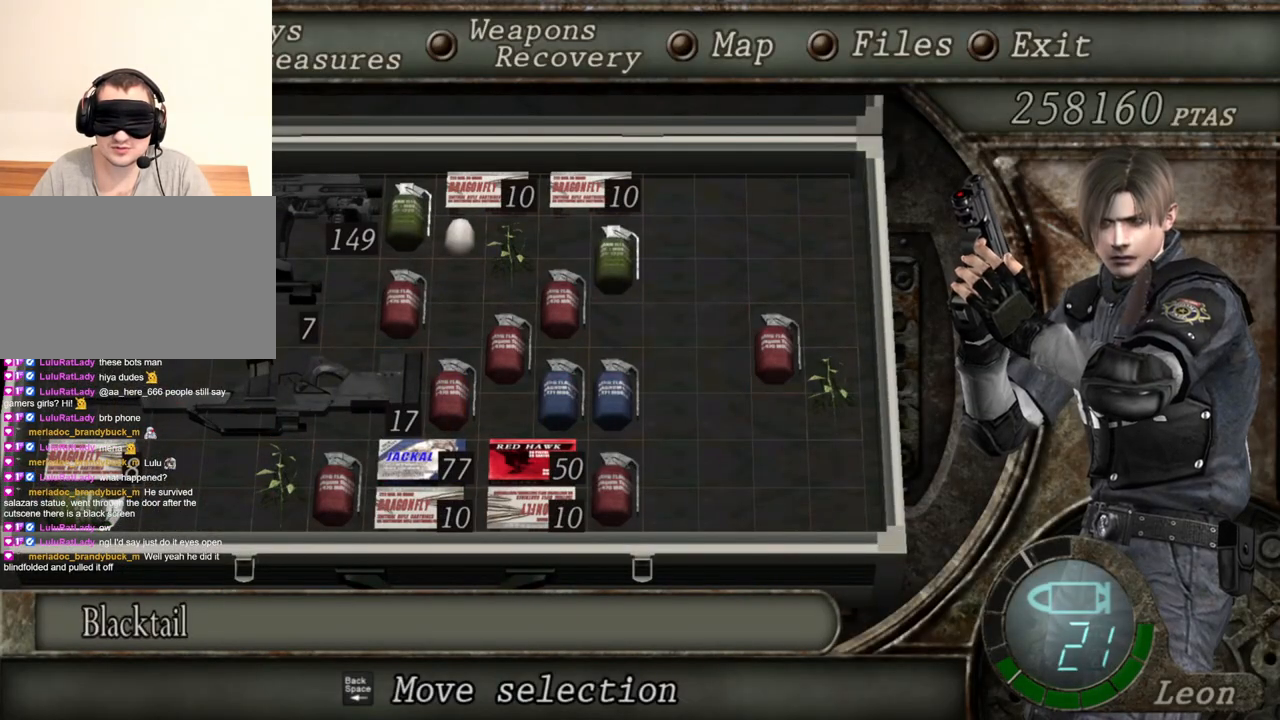
{"keys": [], "mouse": [], "events": []}
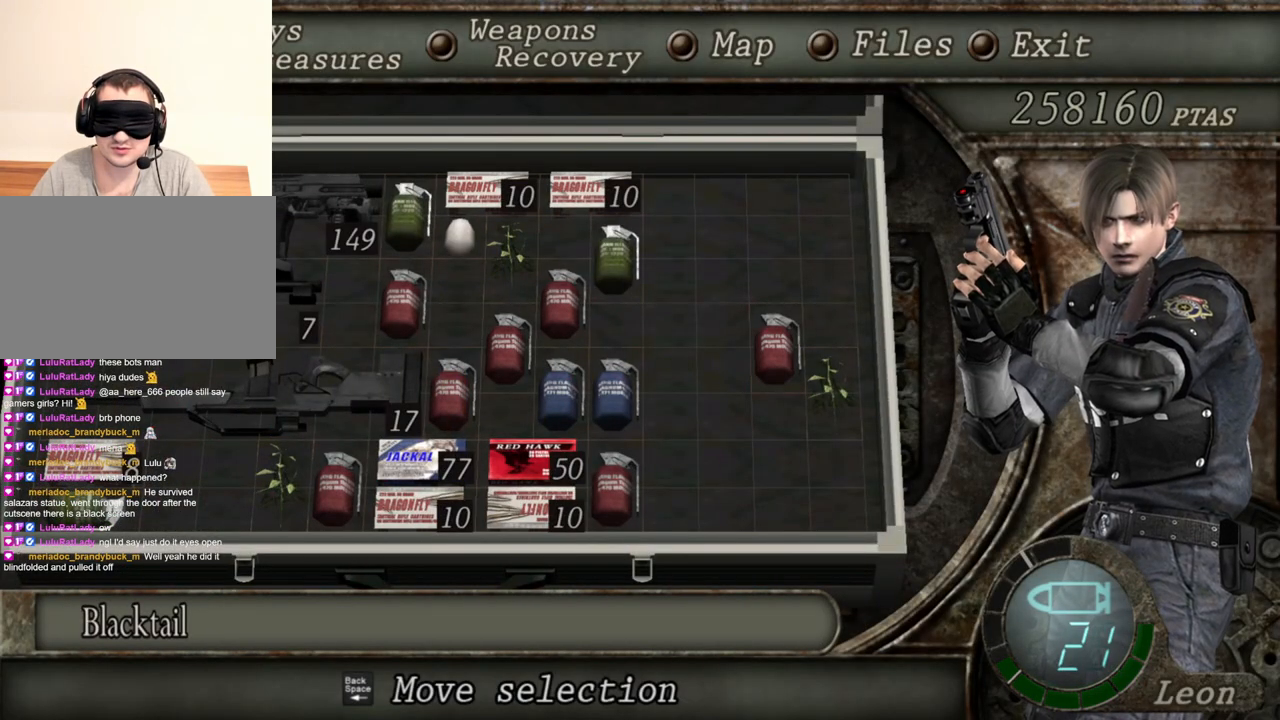
{"keys": [], "mouse": [], "events": []}
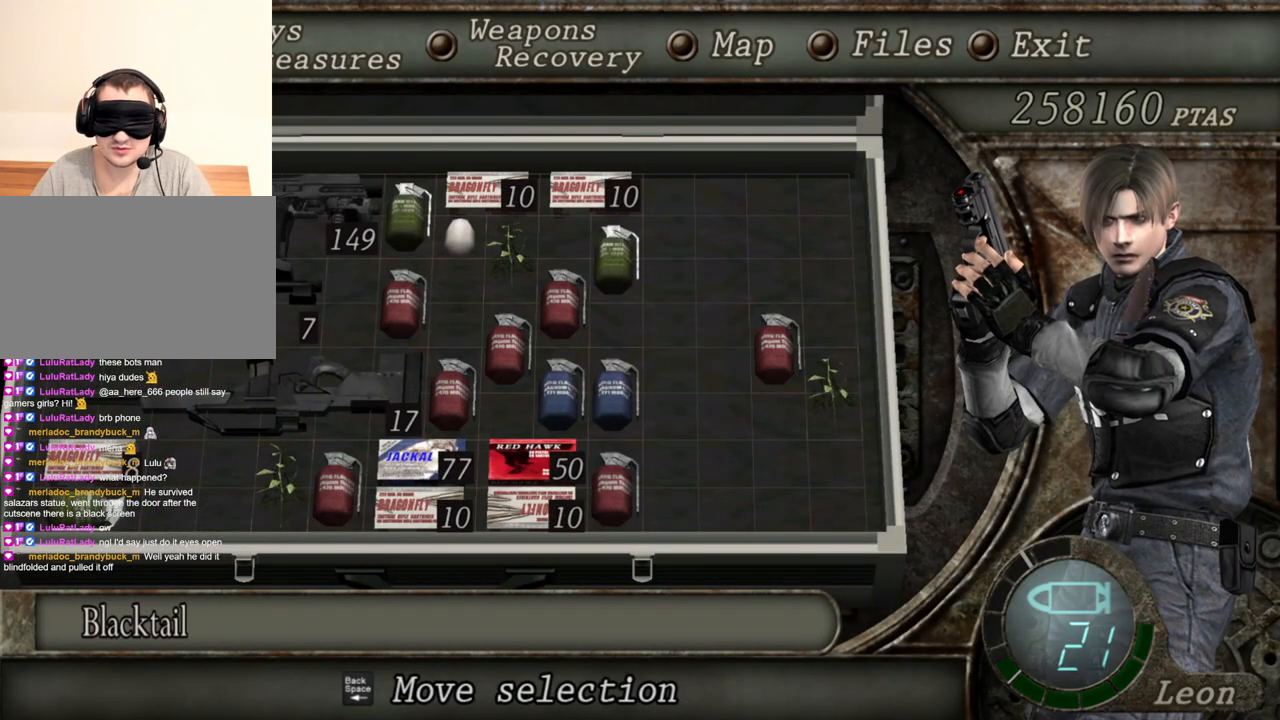
{"keys": [], "mouse": [], "events": []}
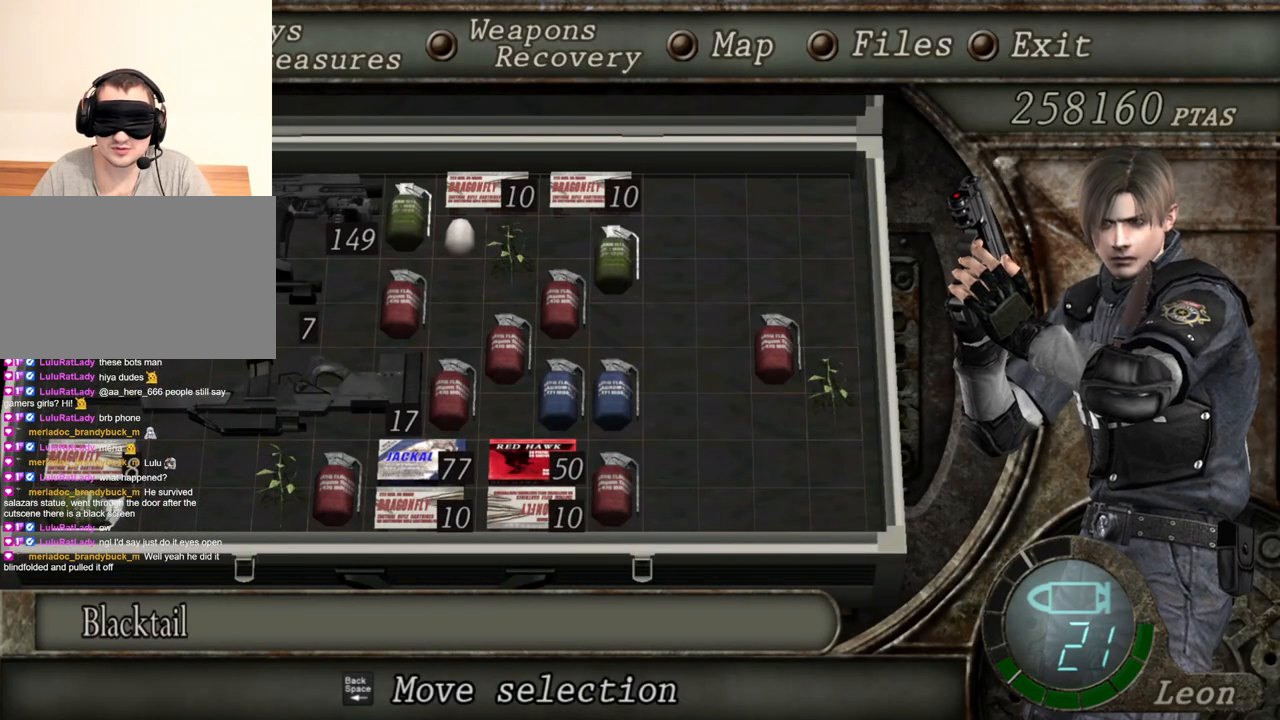
{"keys": [], "mouse": [], "events": []}